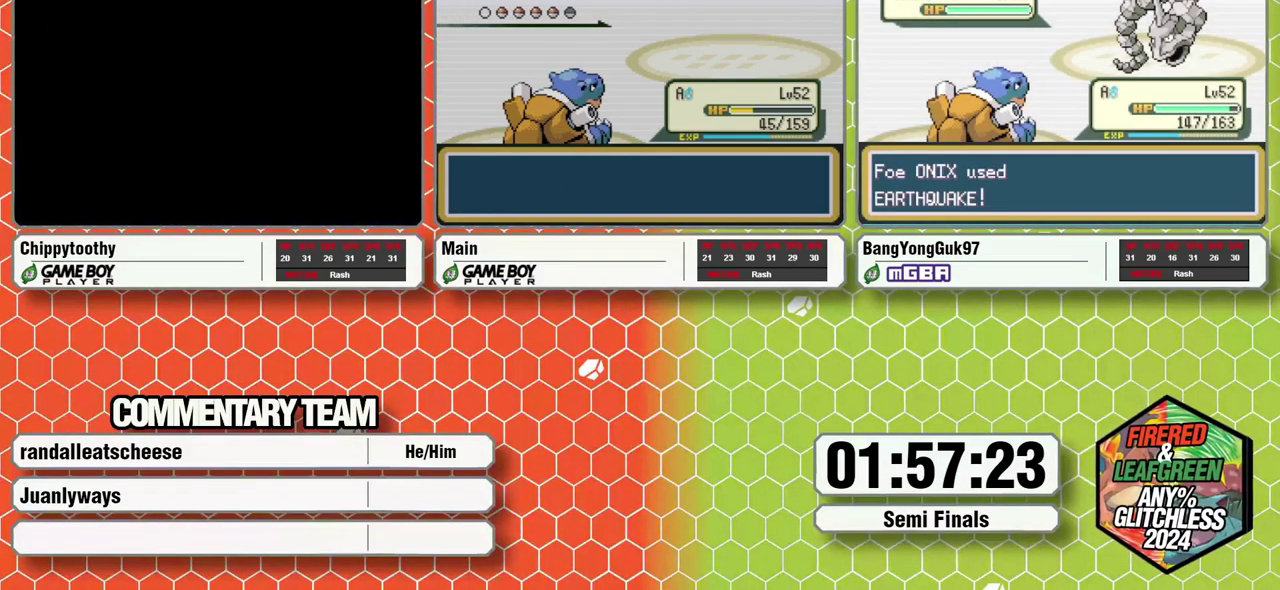
Gameplay with a controller (Nintendo layout); each line is a JSON object with the inputs held at the frame after it. "events" lists button and stick changes between this image and that frame as [ms after this image, input, new state], when the widget could be followed in between. Not read: L3 R3.
{"buttons": [], "events": [[33, "A", "down"], [83, "A", "up"], [283, "A", "down"], [367, "A", "up"], [417, "A", "down"], [483, "A", "up"]]}
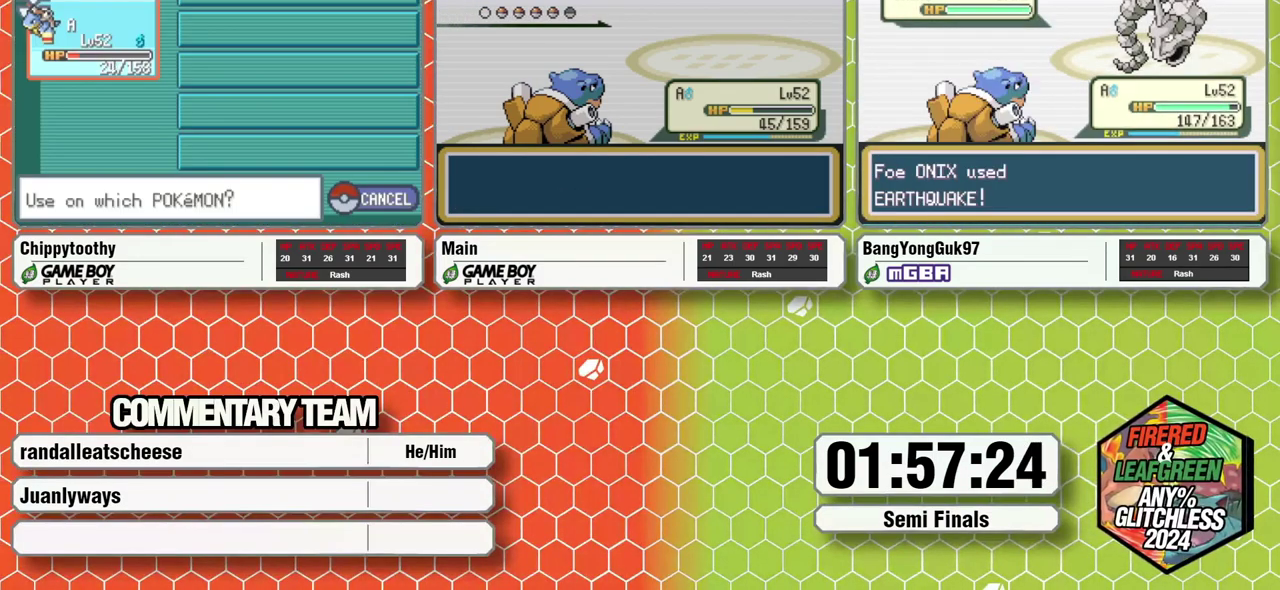
{"buttons": ["A"], "events": [[33, "A", "down"], [117, "A", "up"], [183, "A", "down"], [250, "A", "up"], [317, "A", "down"], [383, "A", "up"], [467, "A", "down"]]}
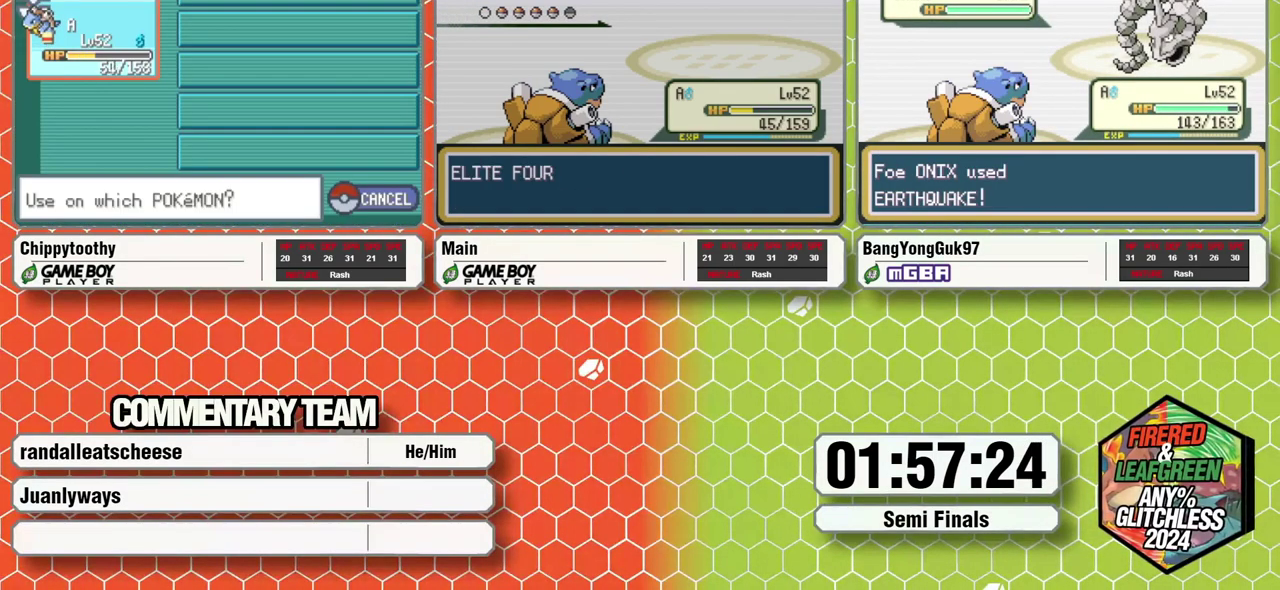
{"buttons": [], "events": [[50, "A", "up"], [117, "A", "down"], [183, "A", "up"], [267, "A", "down"], [333, "A", "up"], [417, "A", "down"], [467, "A", "up"]]}
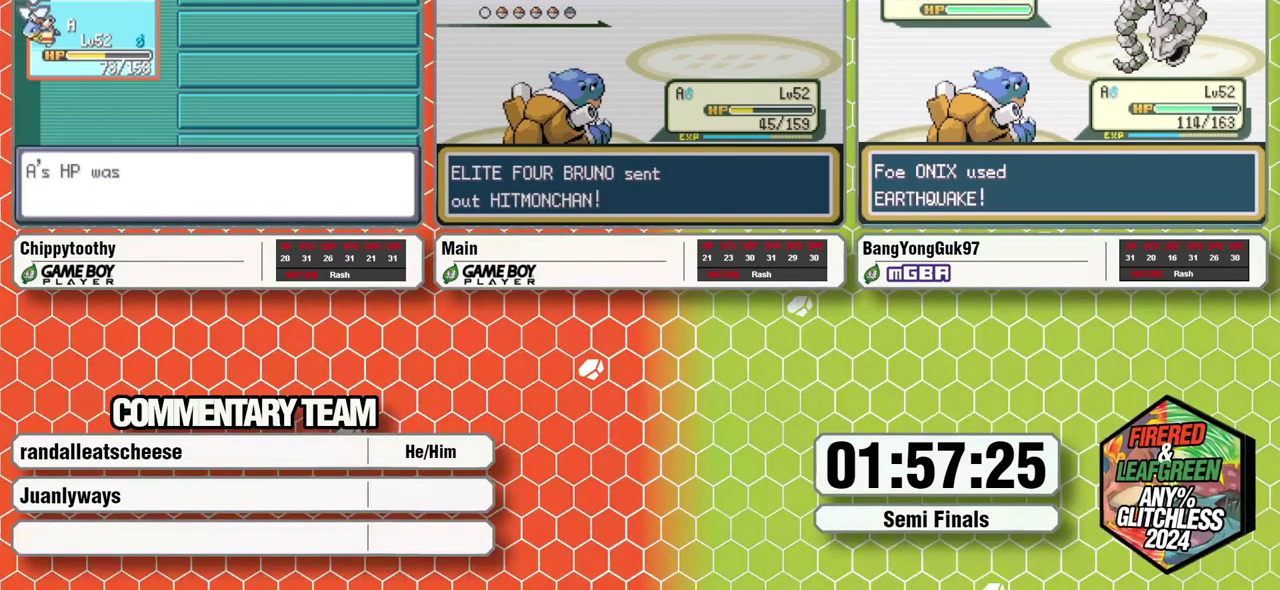
{"buttons": ["A"], "events": [[50, "A", "down"], [117, "A", "up"], [200, "A", "down"], [267, "A", "up"], [350, "A", "down"], [400, "A", "up"], [483, "A", "down"]]}
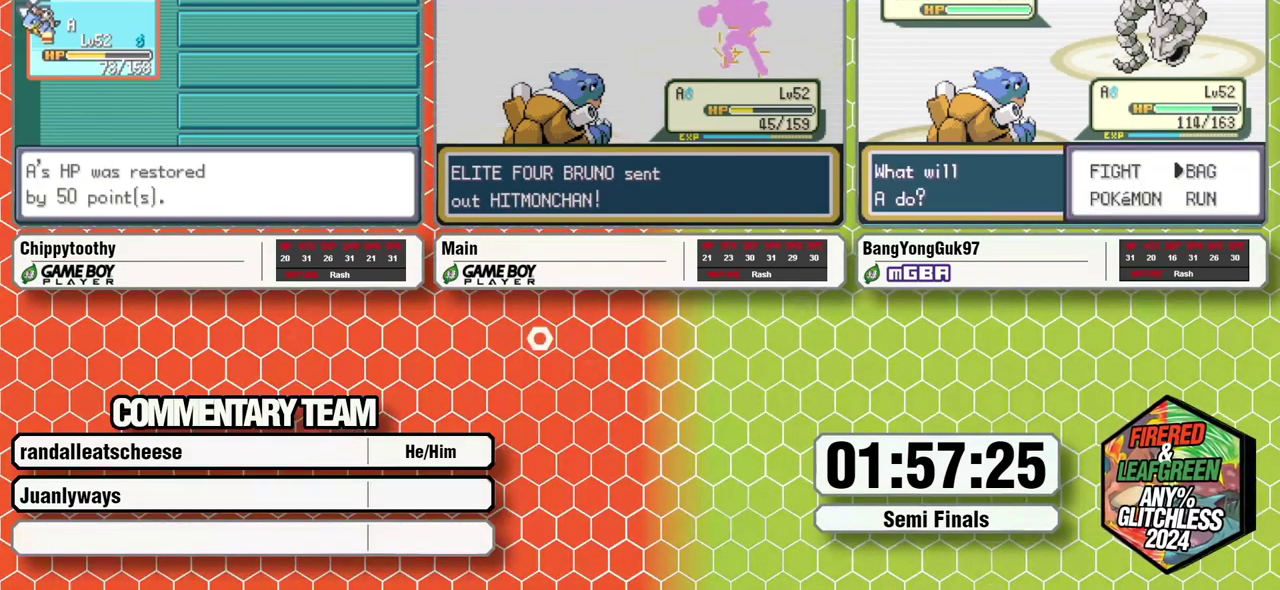
{"buttons": [], "events": [[33, "A", "up"], [33, "R1", "down"], [117, "A", "down"], [183, "A", "up"], [250, "A", "down"], [317, "A", "up"], [317, "R1", "up"], [383, "A", "down"], [450, "A", "up"]]}
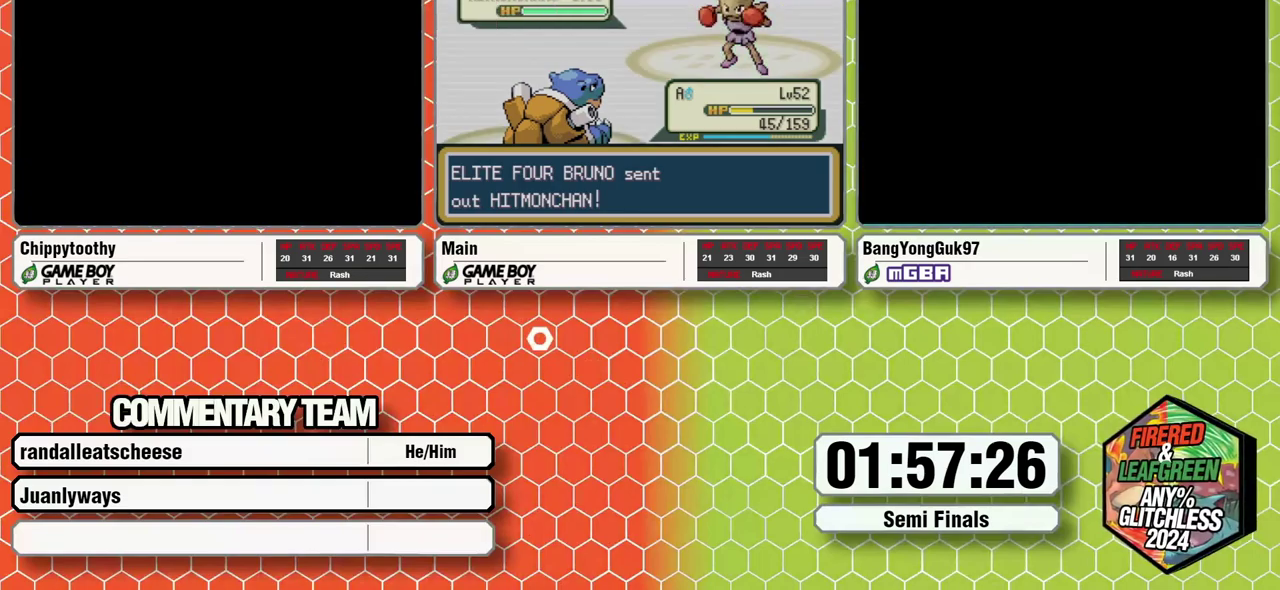
{"buttons": ["L1"], "events": [[17, "A", "down"], [83, "A", "up"], [133, "L1", "down"], [167, "A", "down"], [217, "A", "up"], [317, "A", "down"], [367, "A", "up"], [450, "A", "down"], [450, "L1", "up"], [500, "A", "up"], [500, "L1", "down"]]}
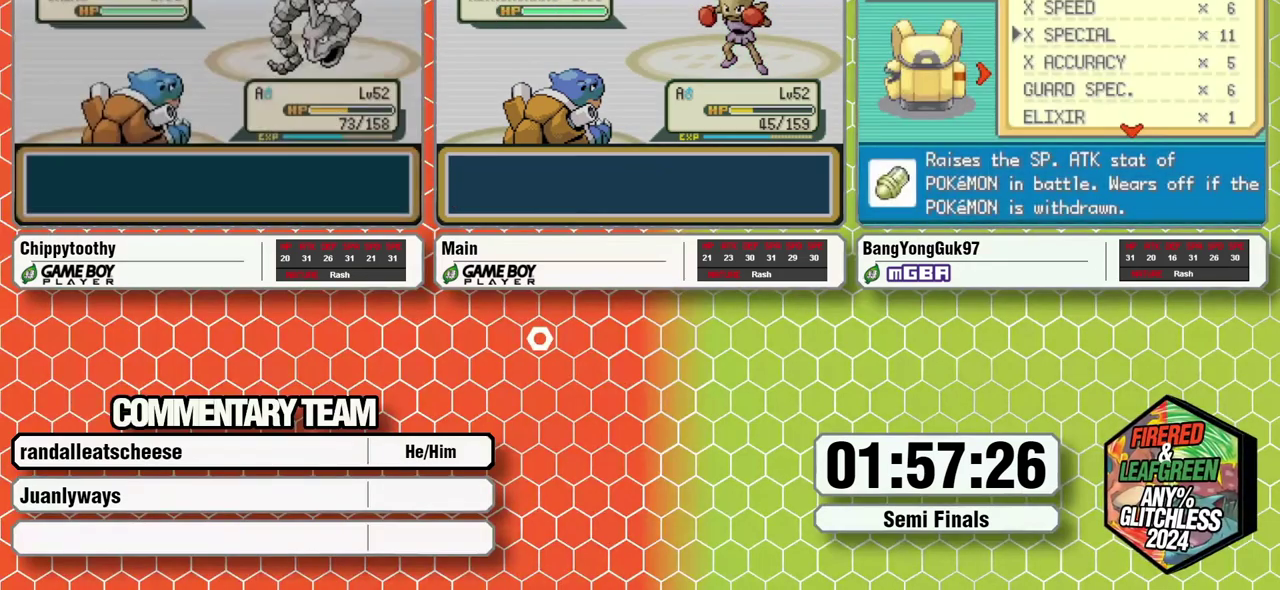
{"buttons": ["A", "L1"], "events": [[67, "A", "down"], [83, "L1", "up"], [117, "A", "up"], [133, "L1", "down"], [200, "A", "down"], [217, "L1", "up"], [250, "A", "up"], [267, "L1", "down"], [333, "A", "down"], [400, "A", "up"], [450, "A", "down"]]}
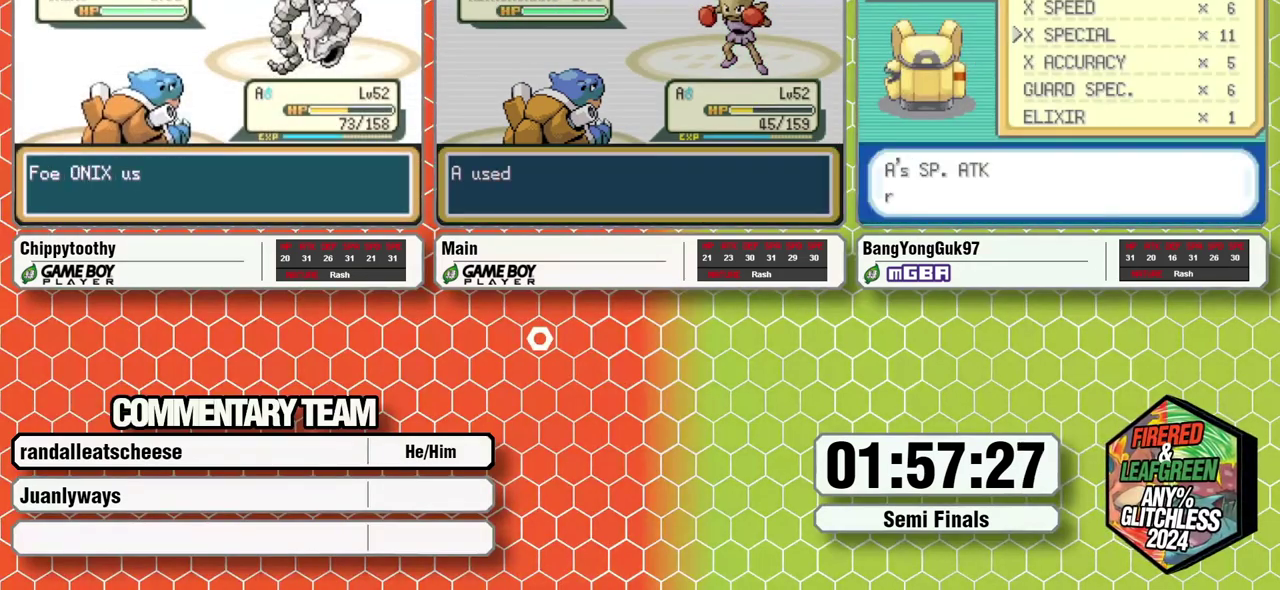
{"buttons": [], "events": [[17, "A", "up"], [17, "L1", "up"]]}
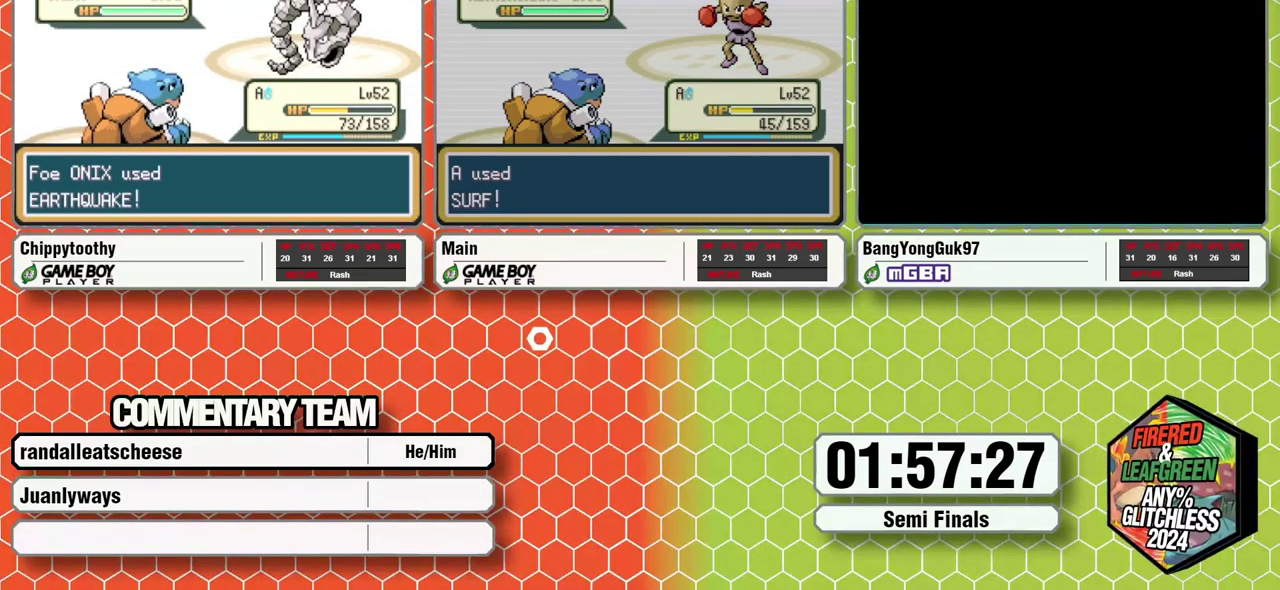
{"buttons": [], "events": []}
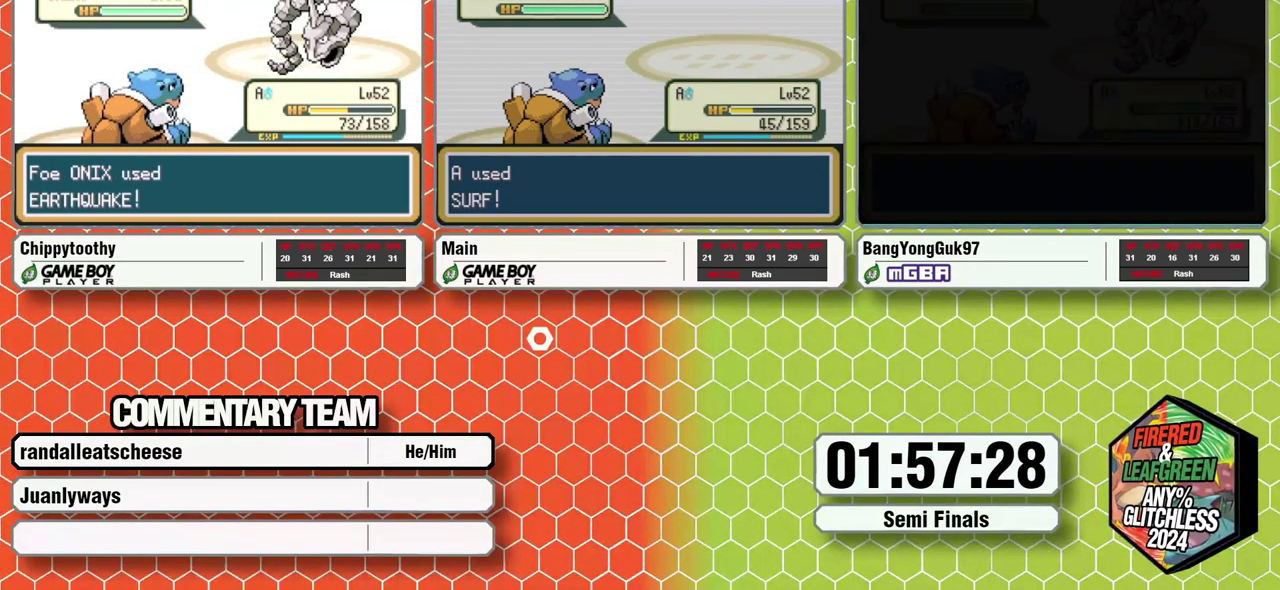
{"buttons": [], "events": []}
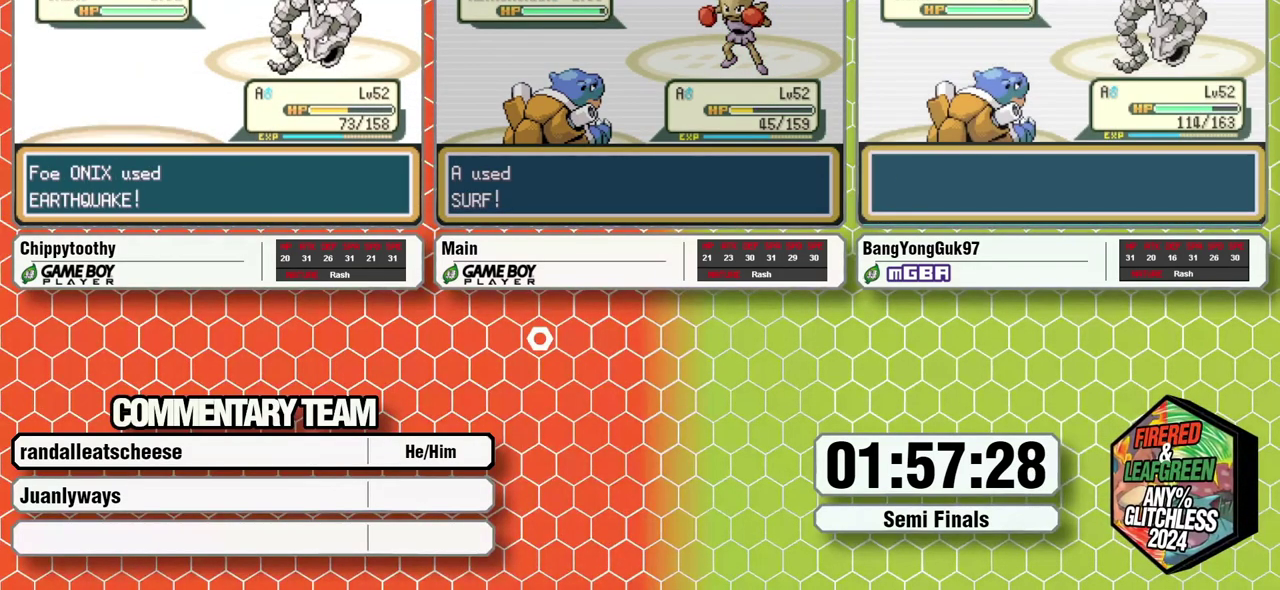
{"buttons": [], "events": []}
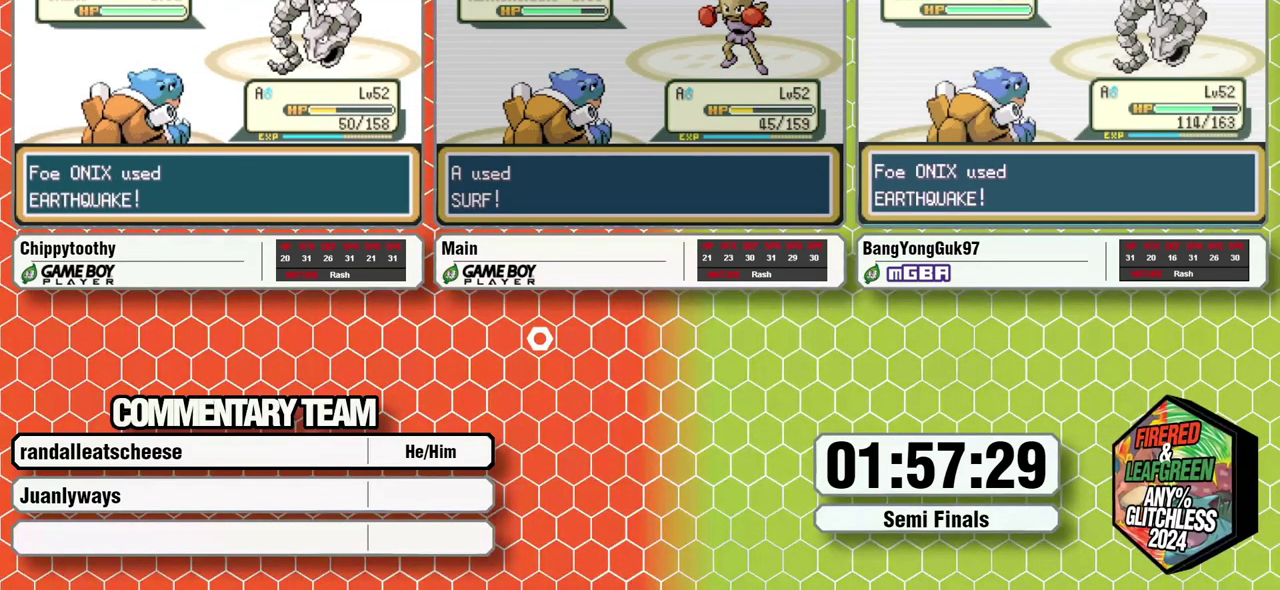
{"buttons": [], "events": []}
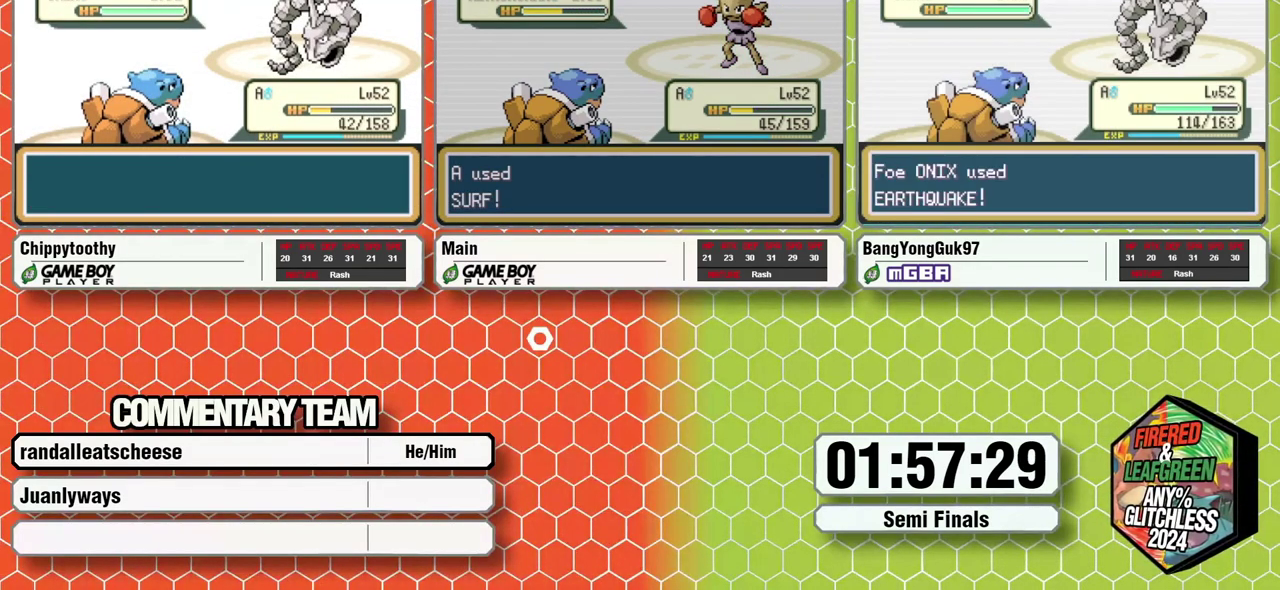
{"buttons": [], "events": []}
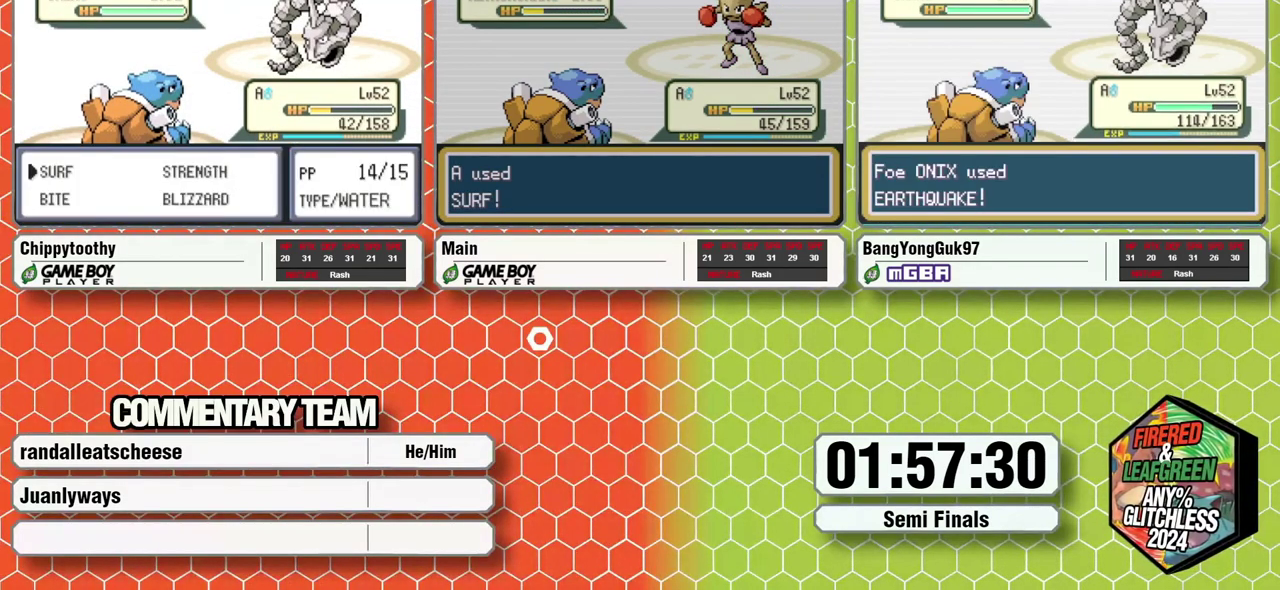
{"buttons": [], "events": []}
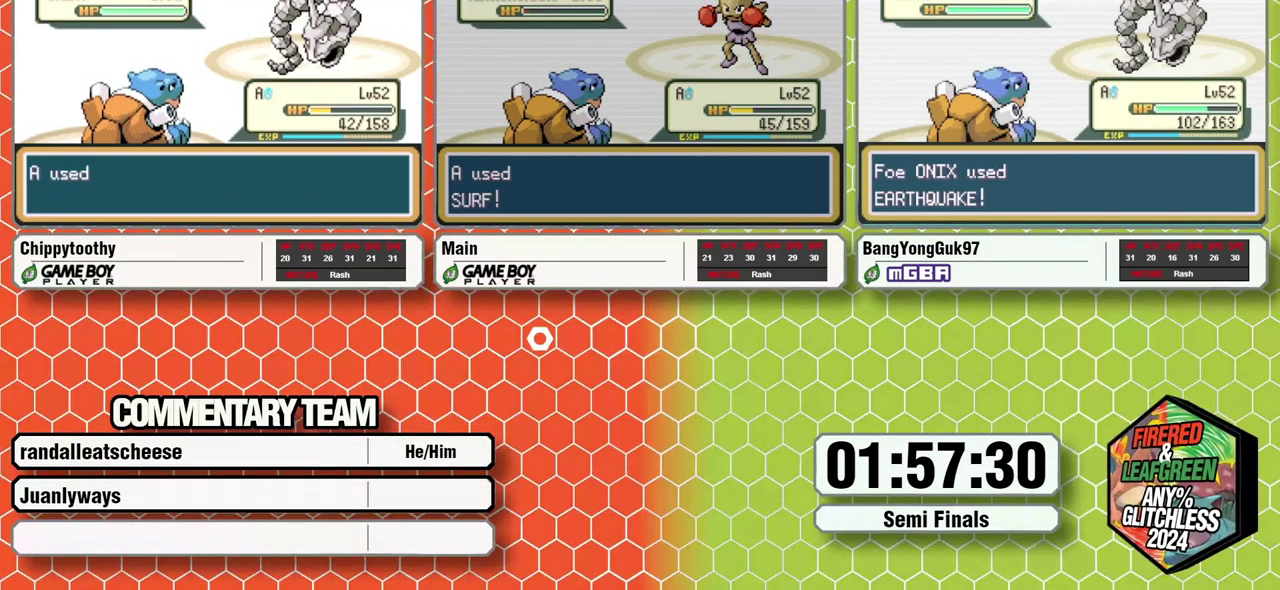
{"buttons": ["A"], "events": [[83, "B", "down"], [167, "B", "up"], [267, "A", "down"], [317, "A", "up"], [383, "A", "down"], [433, "A", "up"], [500, "A", "down"]]}
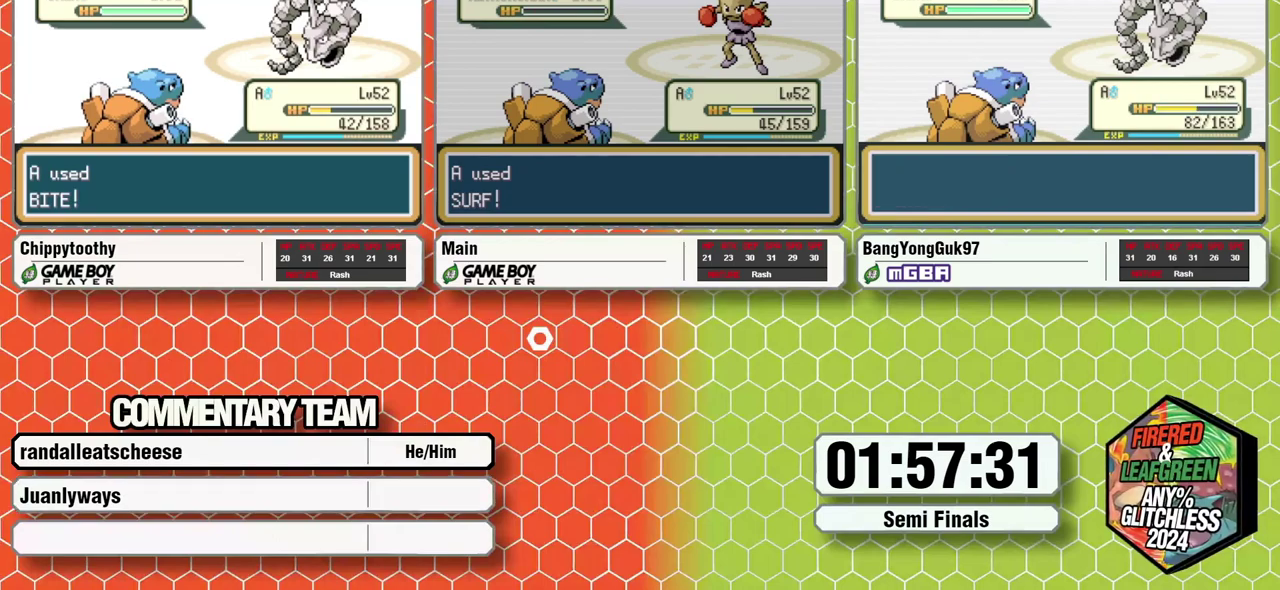
{"buttons": [], "events": [[67, "A", "up"], [150, "A", "down"], [217, "A", "up"], [267, "A", "down"], [350, "A", "up"], [417, "A", "down"], [467, "A", "up"]]}
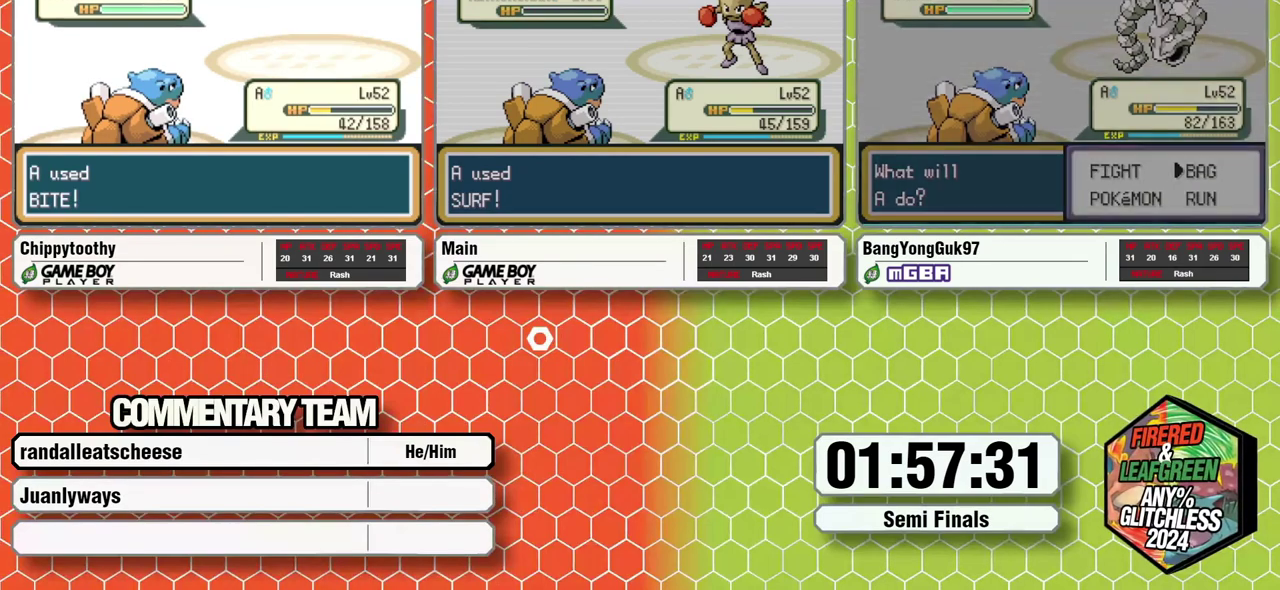
{"buttons": ["A"], "events": [[50, "A", "down"], [117, "A", "up"], [167, "A", "down"], [250, "A", "up"], [317, "A", "down"], [383, "A", "up"], [450, "A", "down"]]}
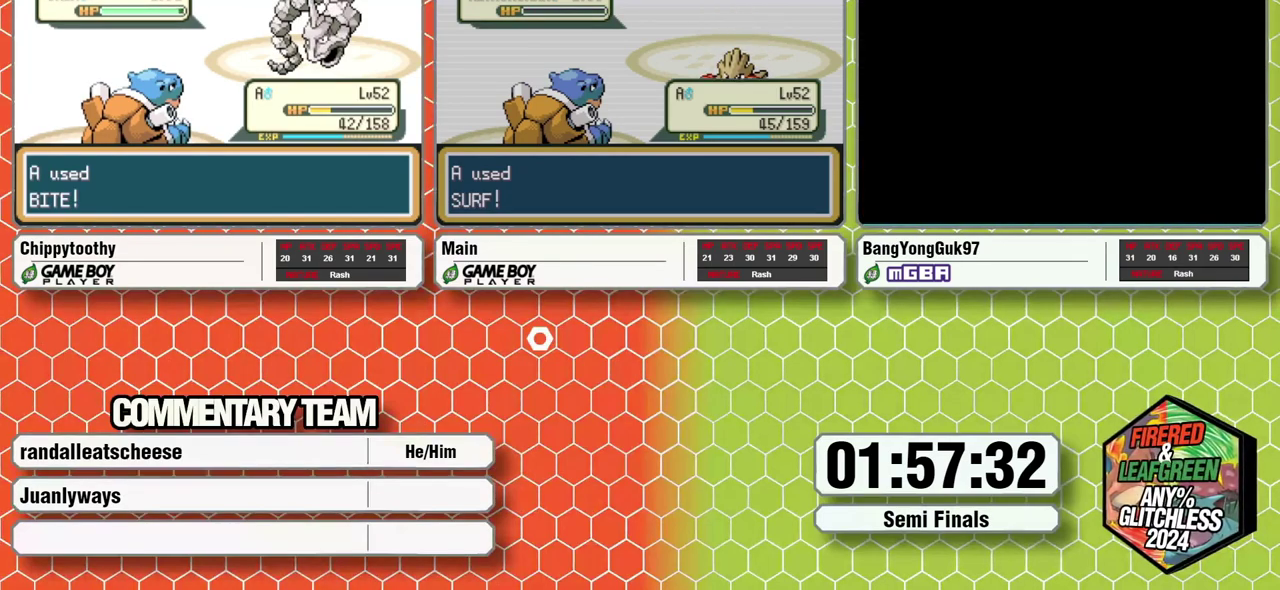
{"buttons": ["A"], "events": [[17, "A", "up"], [83, "A", "down"], [133, "A", "up"], [217, "A", "down"], [267, "A", "up"], [333, "A", "down"], [400, "A", "up"], [467, "A", "down"]]}
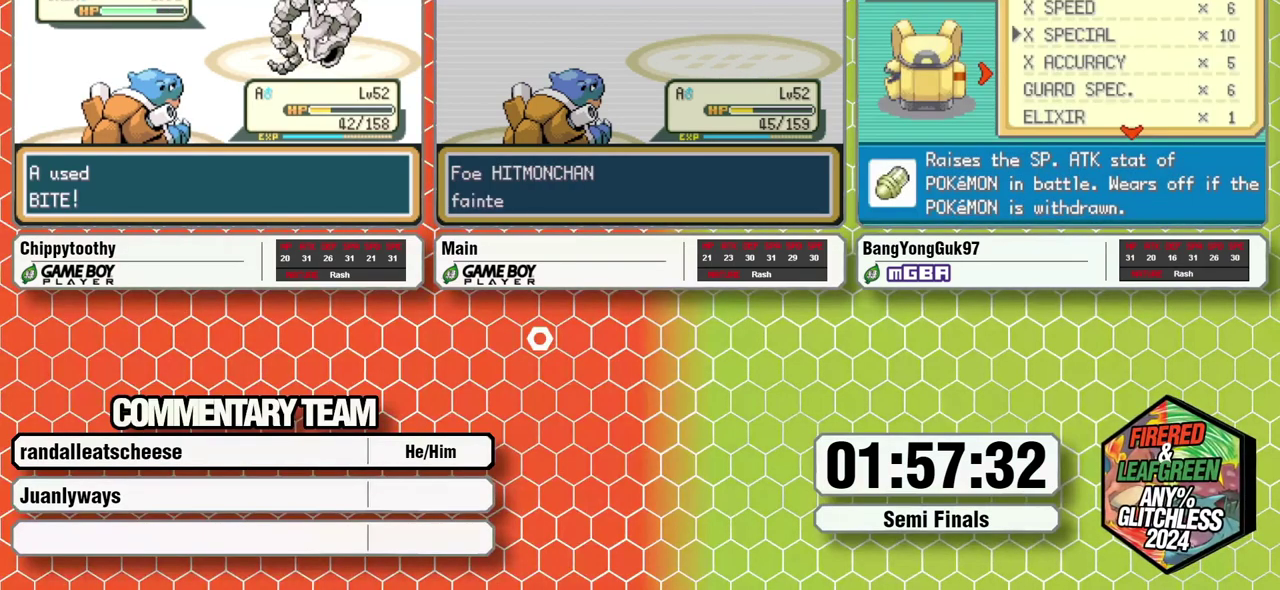
{"buttons": ["A"], "events": [[33, "A", "up"], [100, "A", "down"], [167, "A", "up"], [233, "A", "down"], [283, "A", "up"], [367, "A", "down"], [433, "A", "up"], [500, "A", "down"]]}
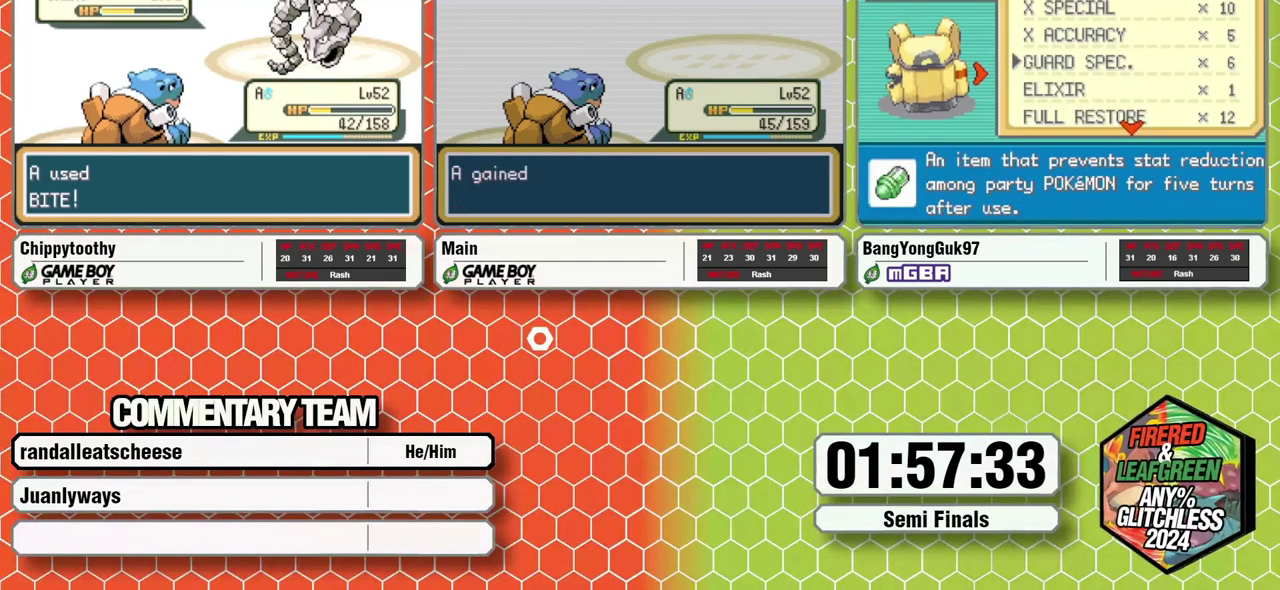
{"buttons": [], "events": [[50, "A", "up"], [117, "A", "down"], [183, "A", "up"], [250, "A", "down"], [333, "A", "up"], [400, "A", "down"], [500, "A", "up"]]}
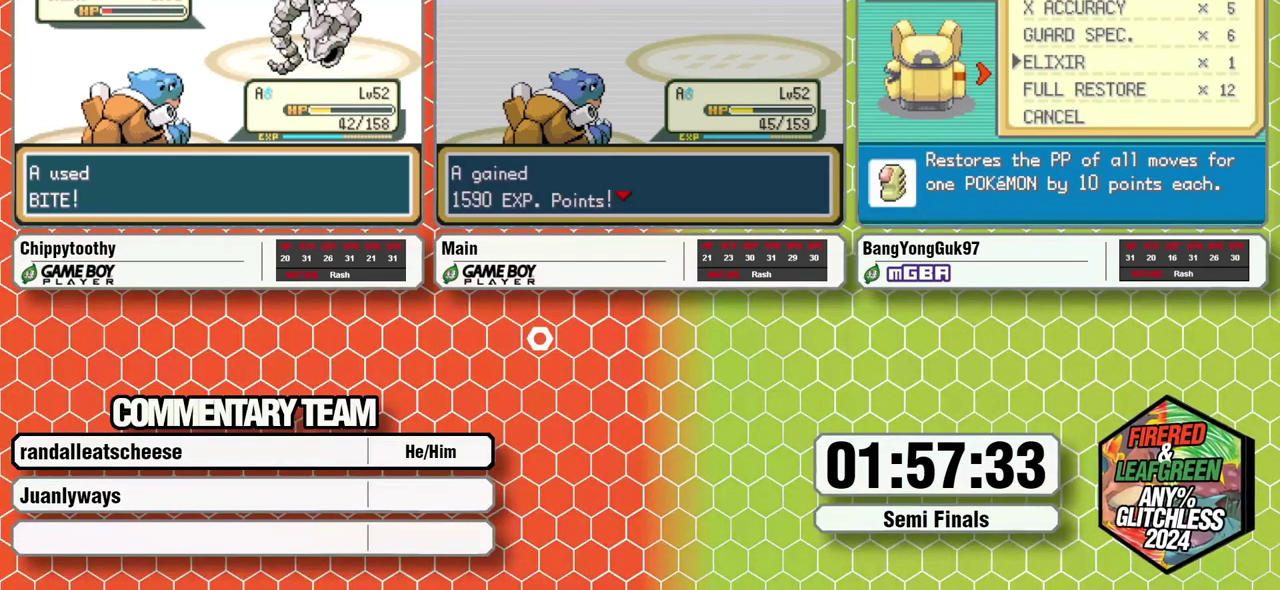
{"buttons": [], "events": [[17, "A", "down"], [100, "A", "up"], [167, "A", "down"], [233, "A", "up"], [300, "A", "down"], [383, "A", "up"], [433, "A", "down"], [500, "A", "up"]]}
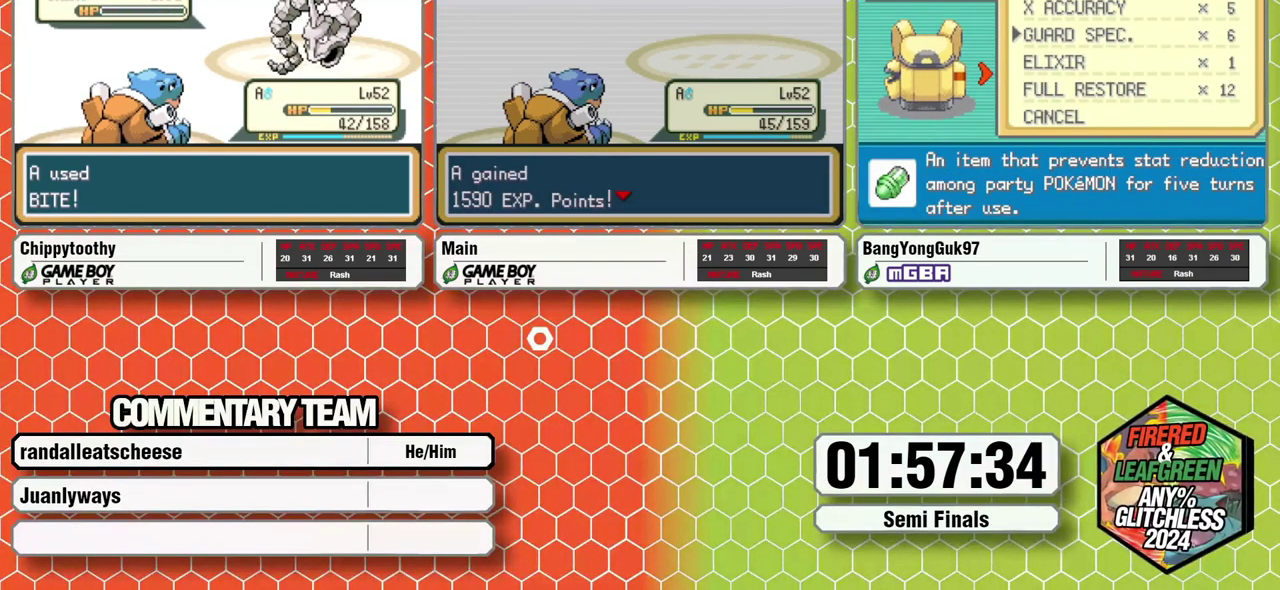
{"buttons": ["A"], "events": [[67, "A", "down"], [150, "A", "up"], [217, "A", "down"], [283, "A", "up"], [333, "A", "down"]]}
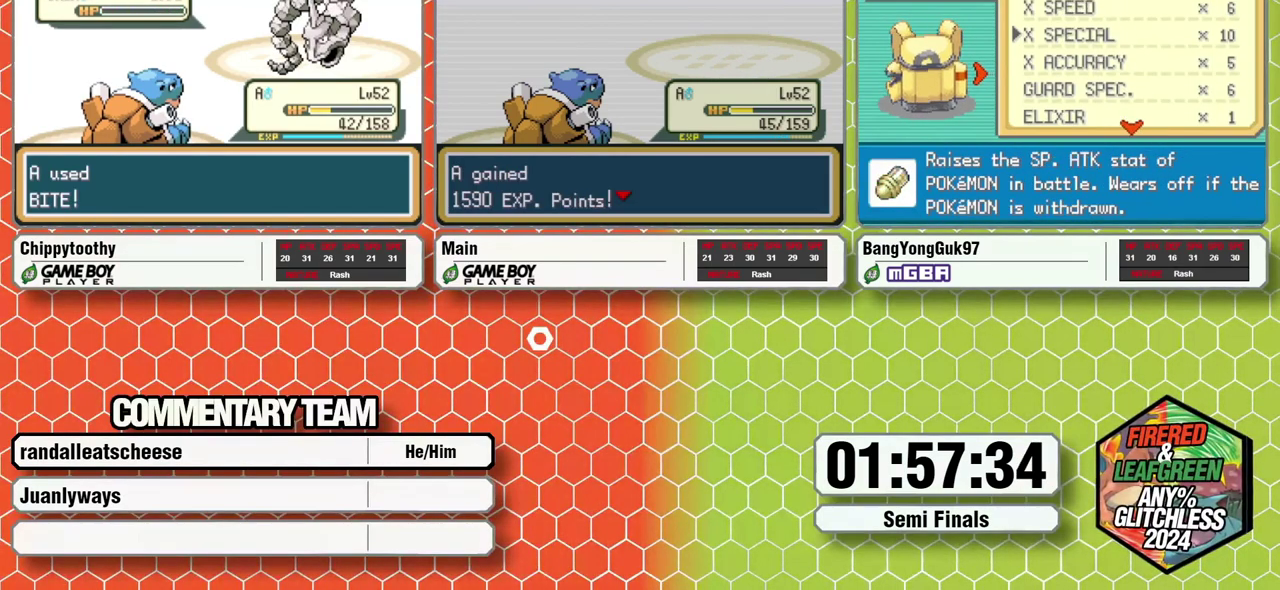
{"buttons": [], "events": [[33, "A", "up"], [83, "A", "down"], [167, "A", "up"], [233, "A", "down"], [300, "A", "up"], [367, "A", "down"], [467, "A", "up"]]}
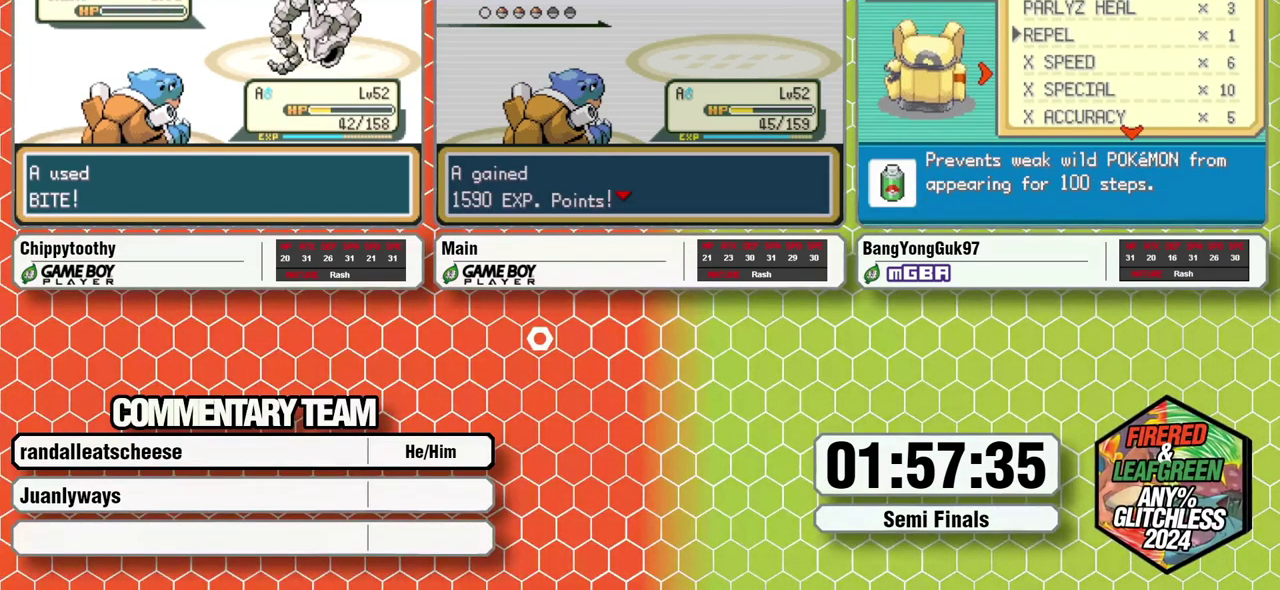
{"buttons": ["A"], "events": [[17, "A", "down"], [100, "A", "up"], [183, "A", "down"], [250, "A", "up"], [333, "A", "down"], [400, "A", "up"], [483, "A", "down"]]}
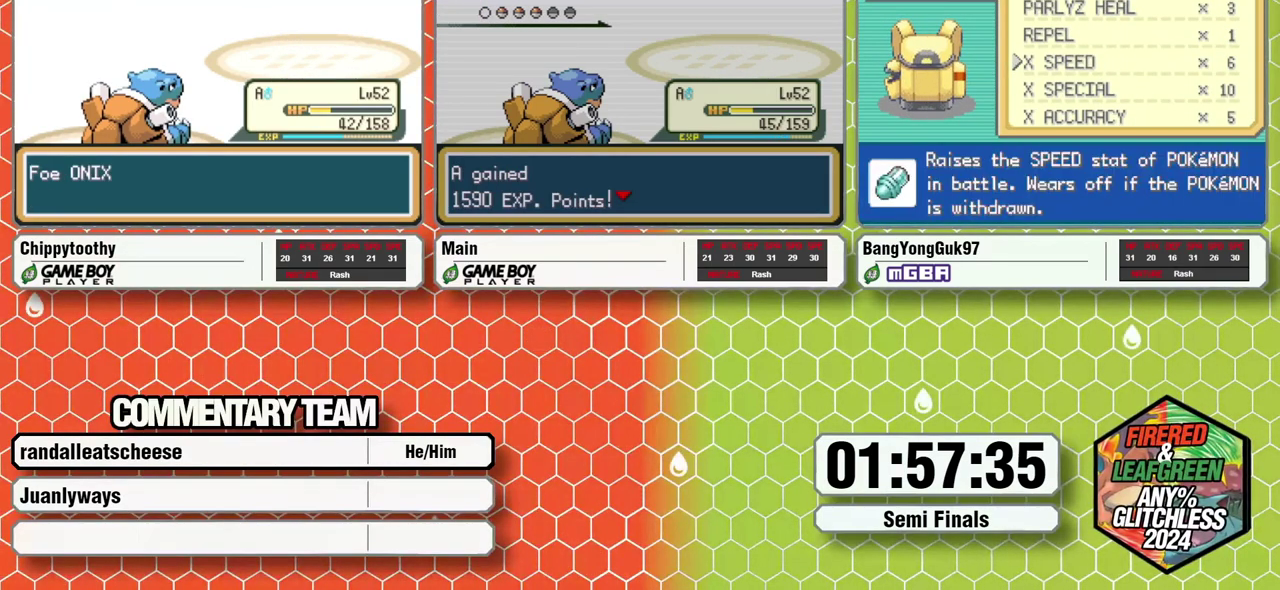
{"buttons": [], "events": [[33, "A", "up"], [117, "A", "down"], [167, "A", "up"], [250, "A", "down"], [317, "A", "up"]]}
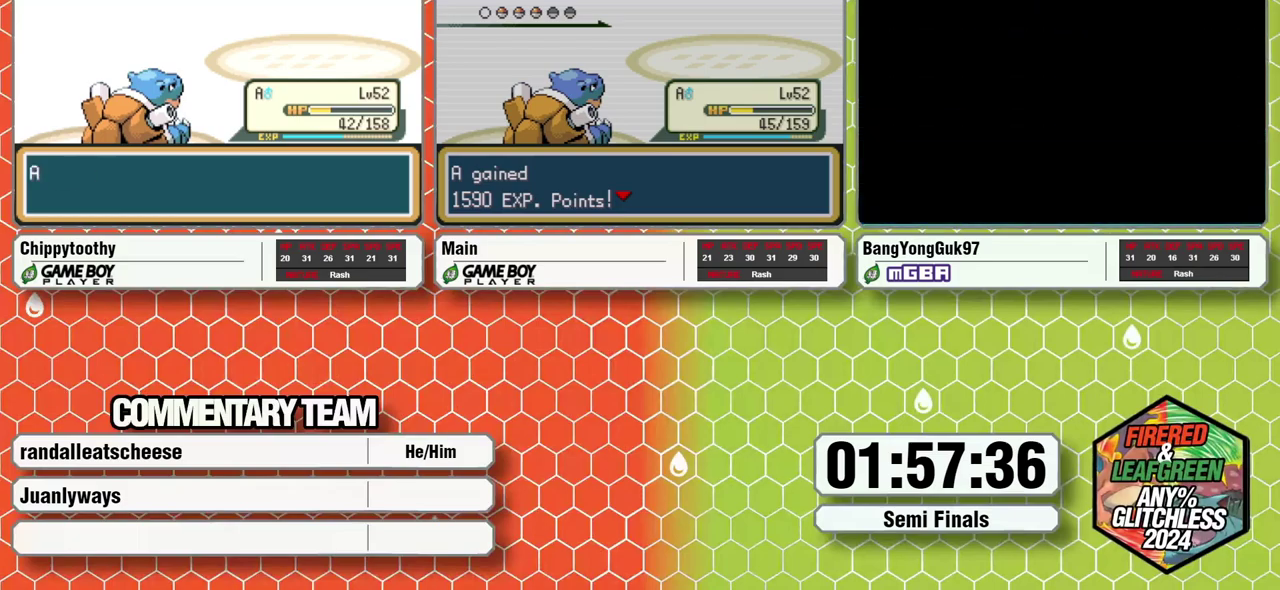
{"buttons": [], "events": [[17, "A", "down"], [67, "A", "up"], [133, "A", "down"], [183, "A", "up"], [267, "A", "down"], [333, "A", "up"], [417, "A", "down"], [483, "A", "up"]]}
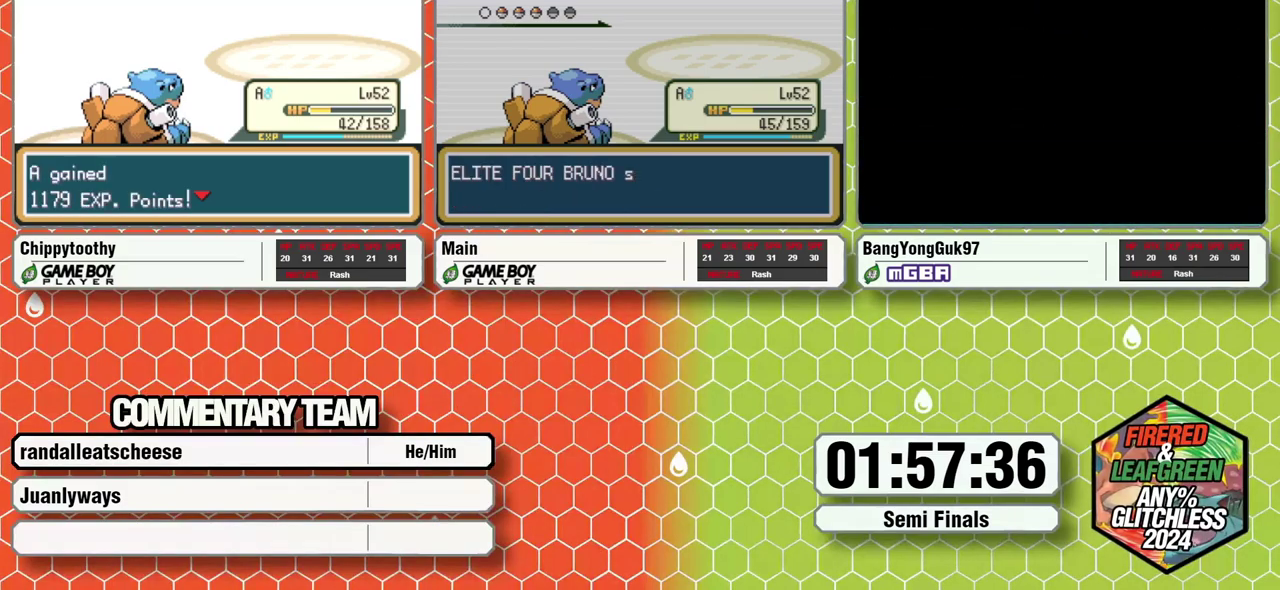
{"buttons": ["A"], "events": [[67, "A", "down"], [133, "A", "up"], [217, "A", "down"], [283, "A", "up"], [350, "A", "down"], [417, "A", "up"], [500, "A", "down"]]}